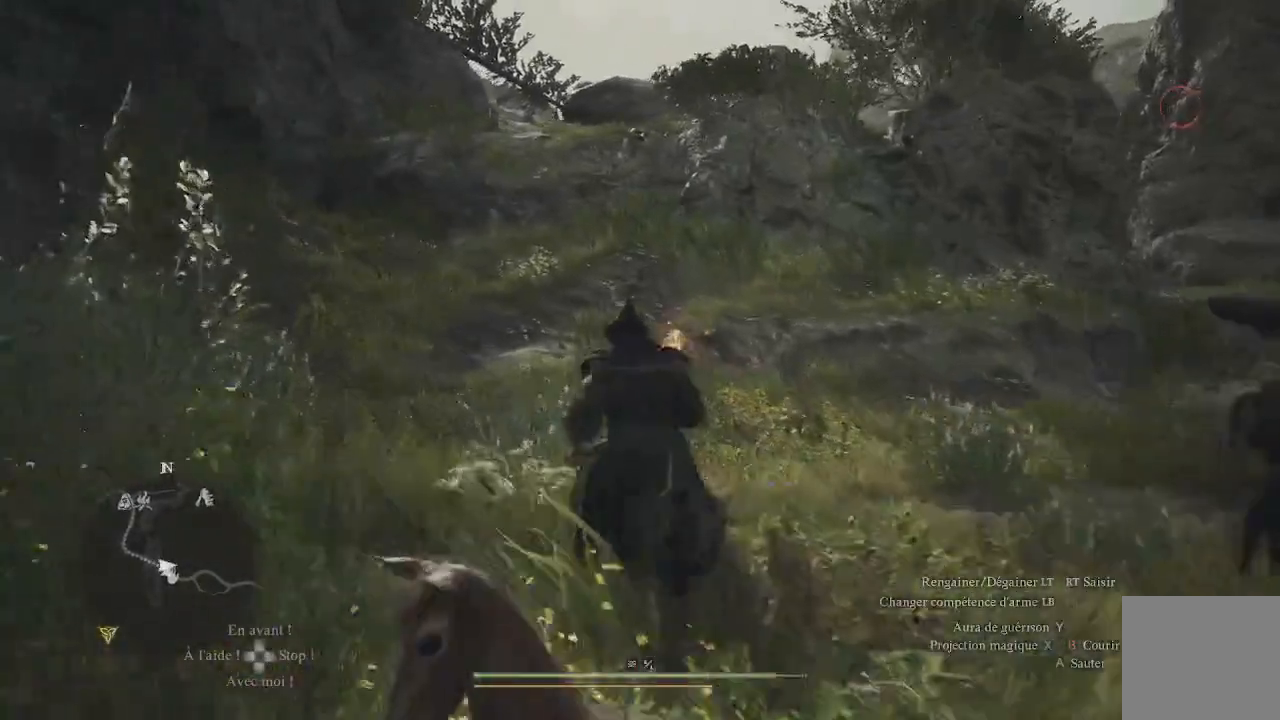
Gameplay with a controller (Xbox layout); each line is a JSON object with the inputs held at the frame after it. "events" lists button and stick changes between this image and that frame as [ms after this image, input, new state], when the widget could be followed in between.
{"buttons": [], "left_stick": "up", "right_stick": "center", "events": []}
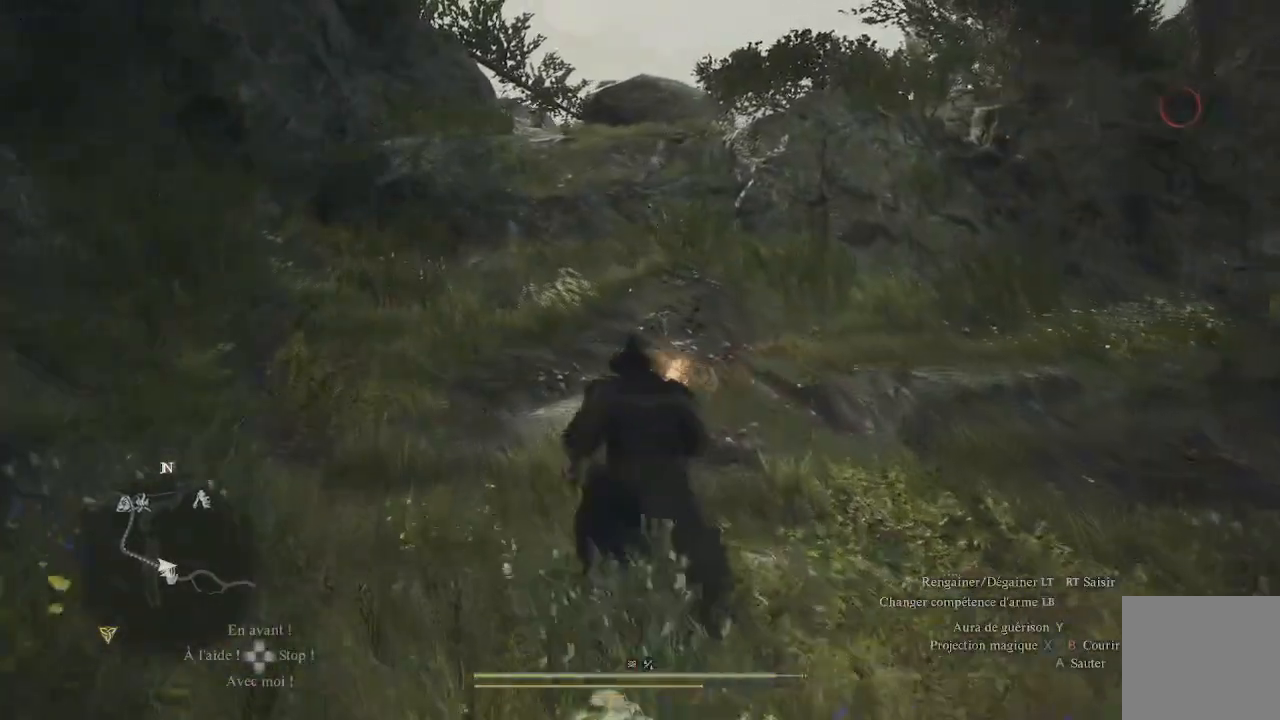
{"buttons": [], "left_stick": "up", "right_stick": "center", "events": []}
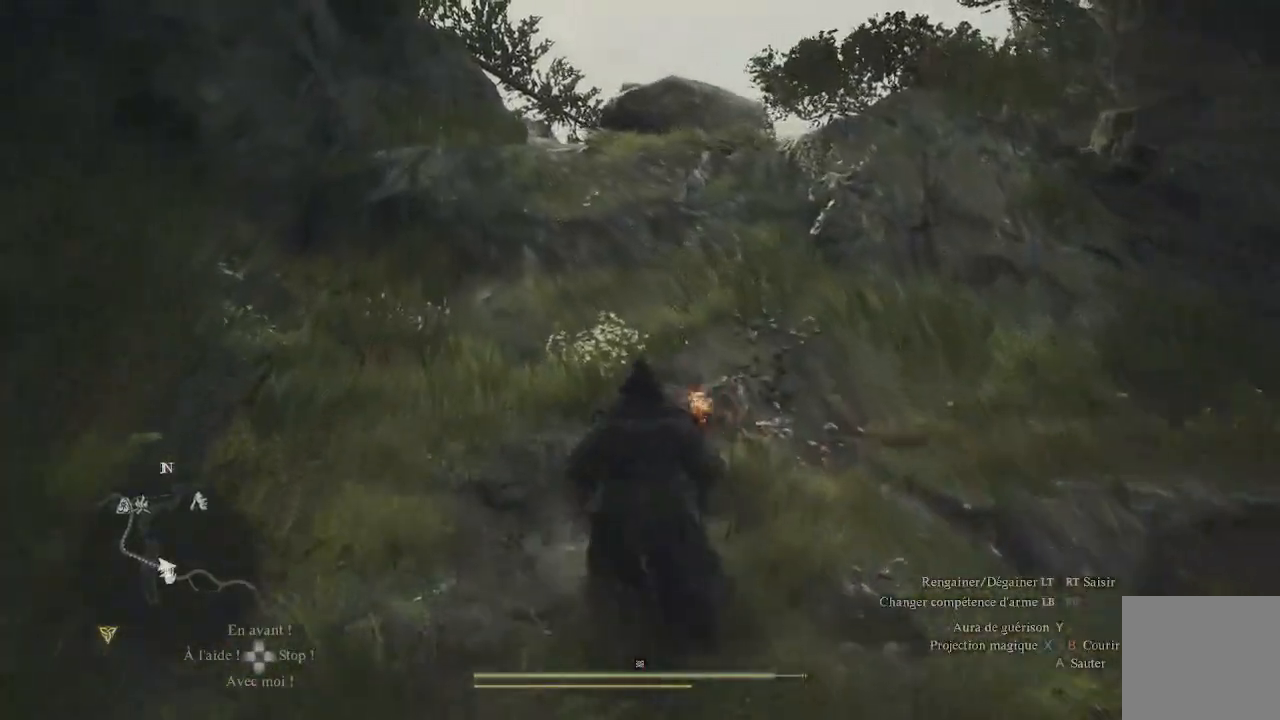
{"buttons": [], "left_stick": "up", "right_stick": "down-right", "events": [[233, "right_stick", "down-right"]]}
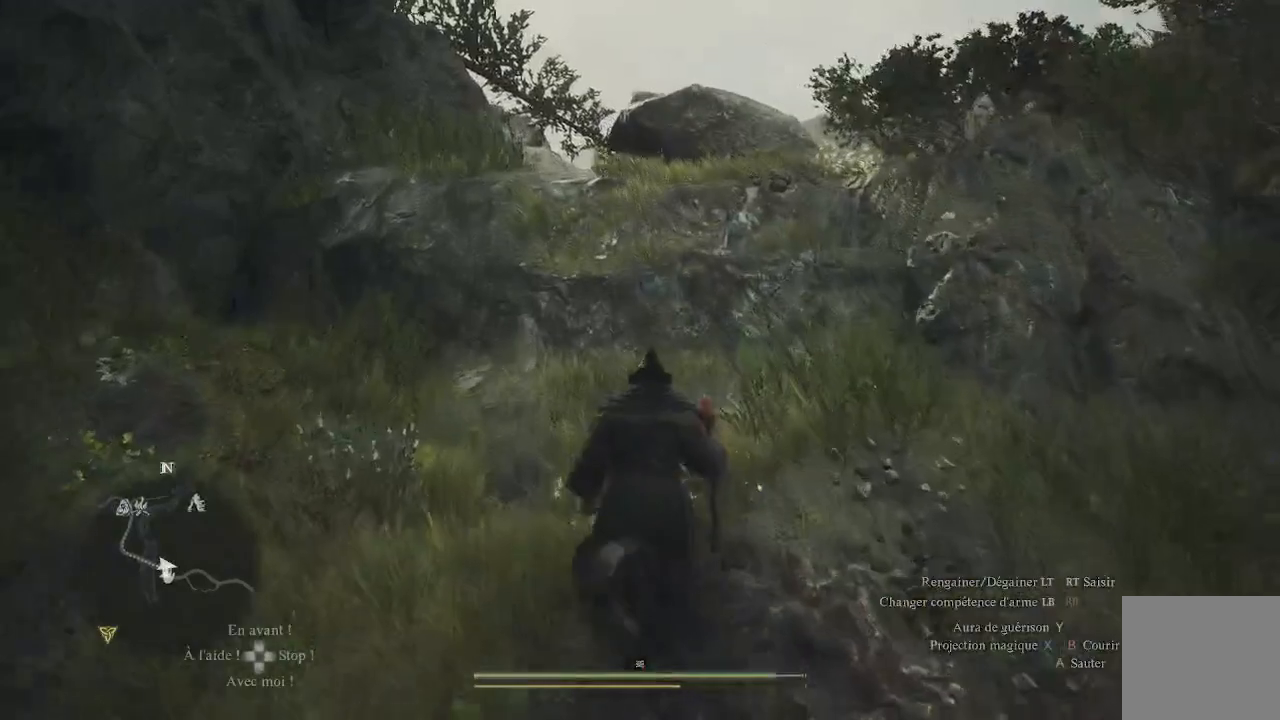
{"buttons": ["A"], "left_stick": "up", "right_stick": "center", "events": [[250, "right_stick", "center"], [483, "A", "down"]]}
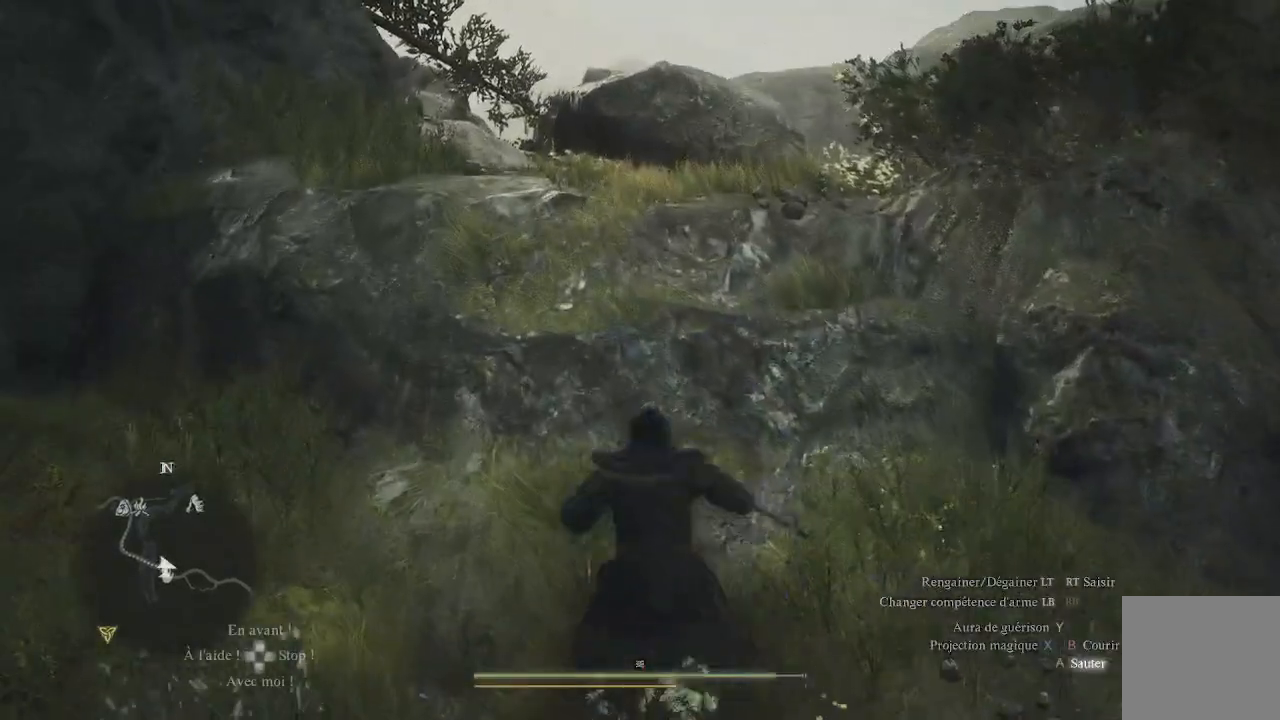
{"buttons": [], "left_stick": "up", "right_stick": "down-right", "events": [[83, "A", "up"], [350, "right_stick", "down-right"]]}
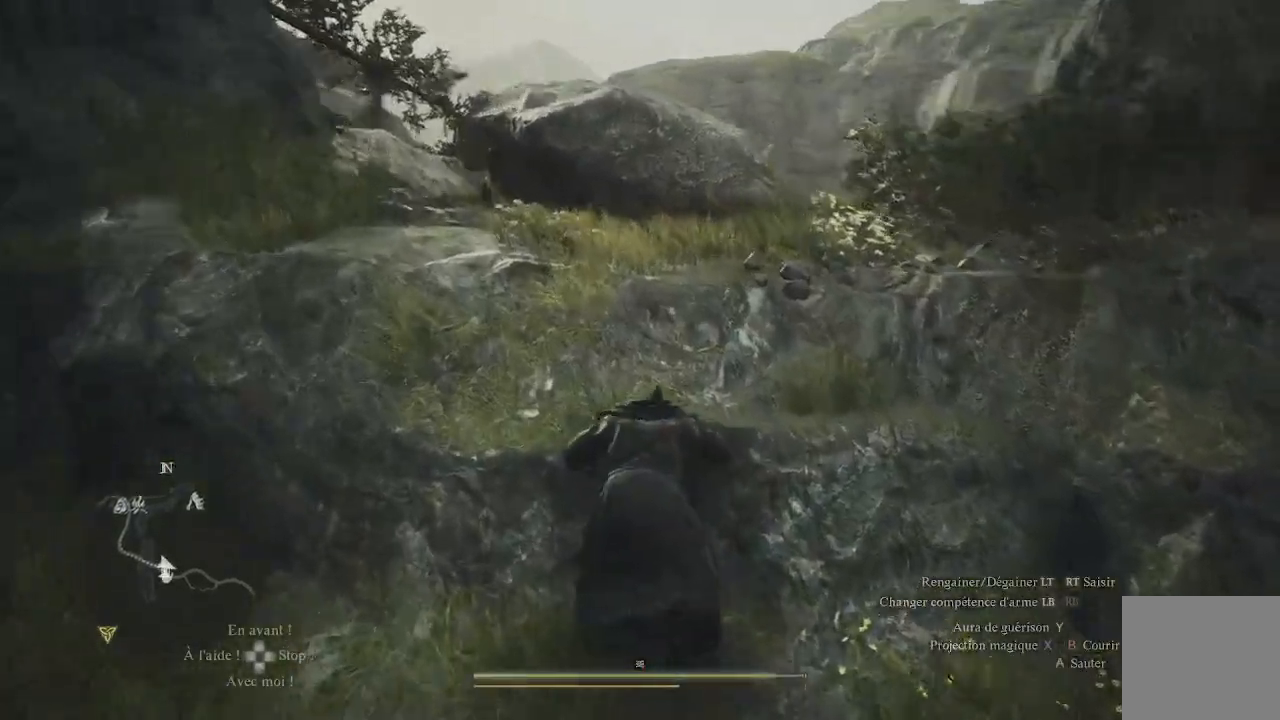
{"buttons": [], "left_stick": "up", "right_stick": "down-right", "events": [[217, "right_stick", "center"], [350, "right_stick", "down-right"]]}
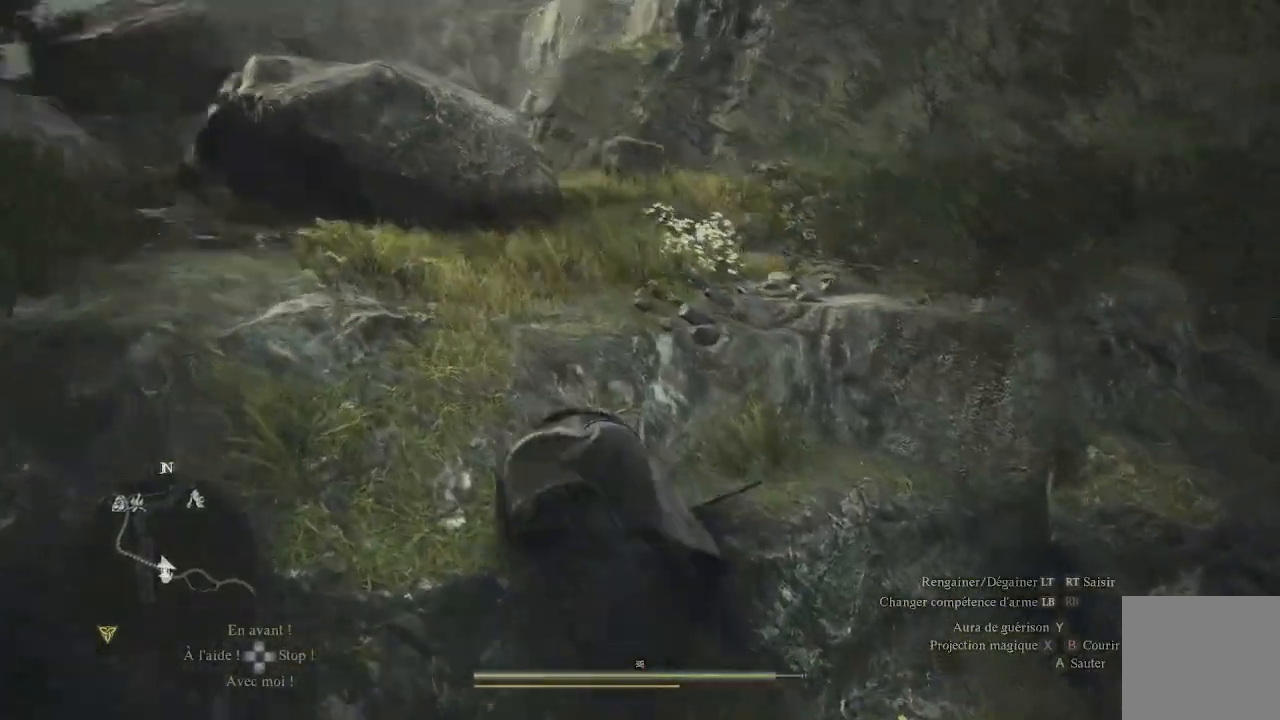
{"buttons": [], "left_stick": "up", "right_stick": "center", "events": [[50, "right_stick", "center"]]}
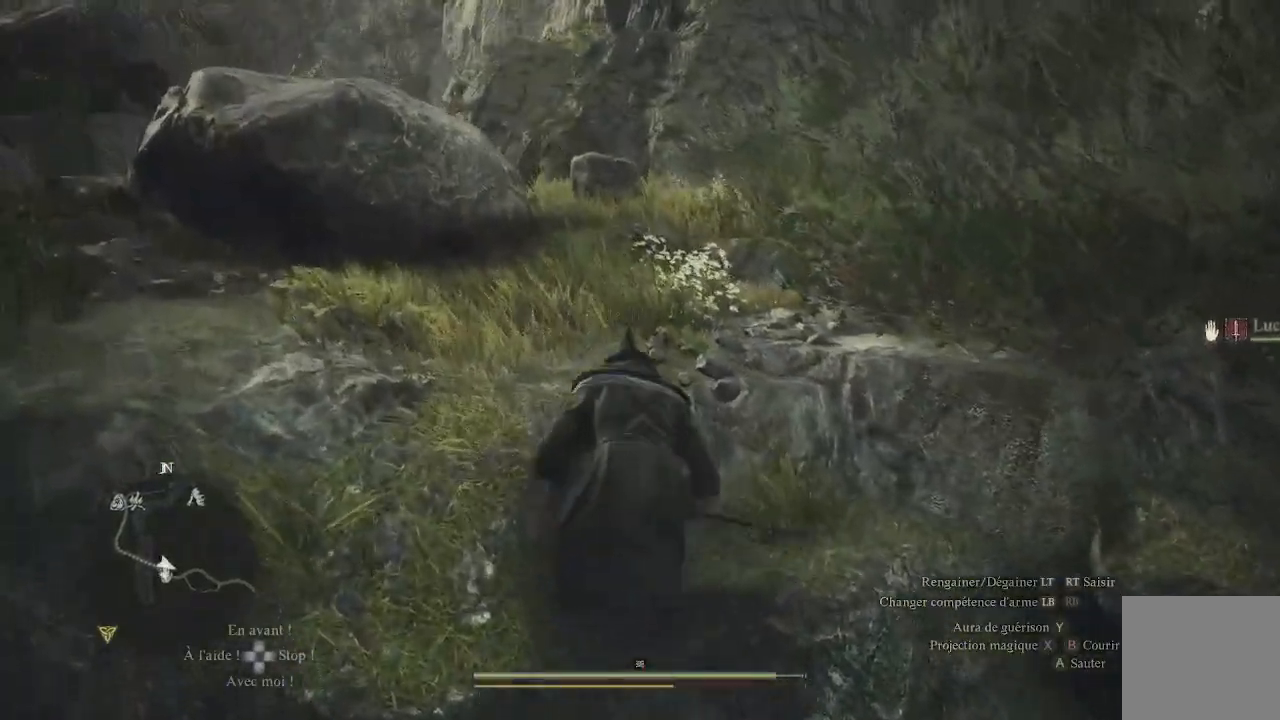
{"buttons": [], "left_stick": "up", "right_stick": "down-right", "events": [[83, "right_stick", "down-right"]]}
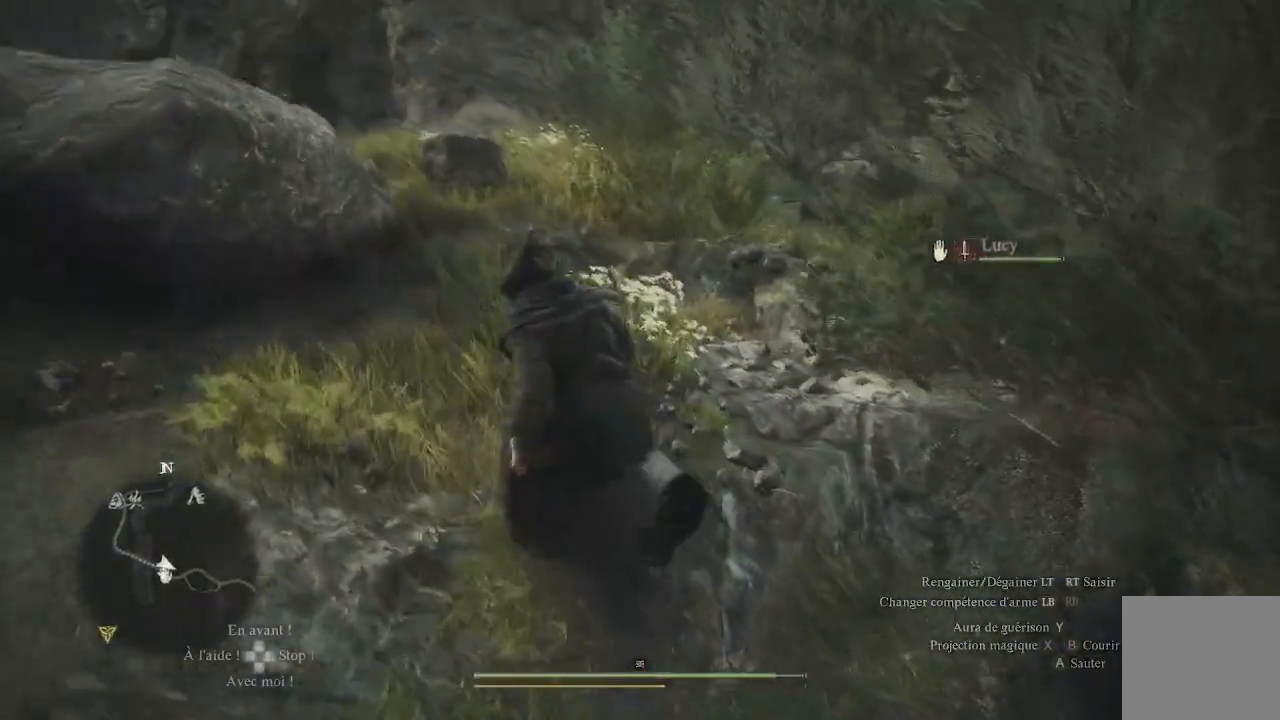
{"buttons": [], "left_stick": "up", "right_stick": "down-right", "events": [[217, "right_stick", "center"], [433, "right_stick", "down-right"]]}
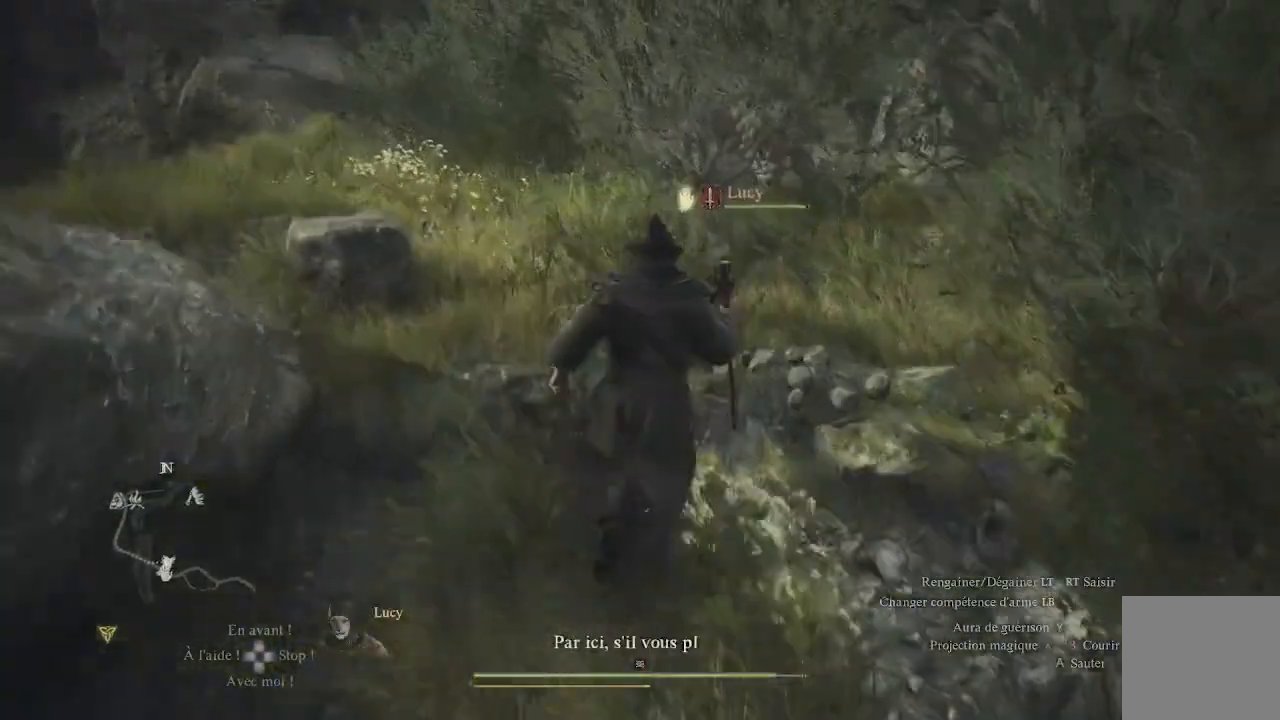
{"buttons": [], "left_stick": "up", "right_stick": "down-right", "events": [[233, "left_stick", "up-right"], [500, "left_stick", "up"]]}
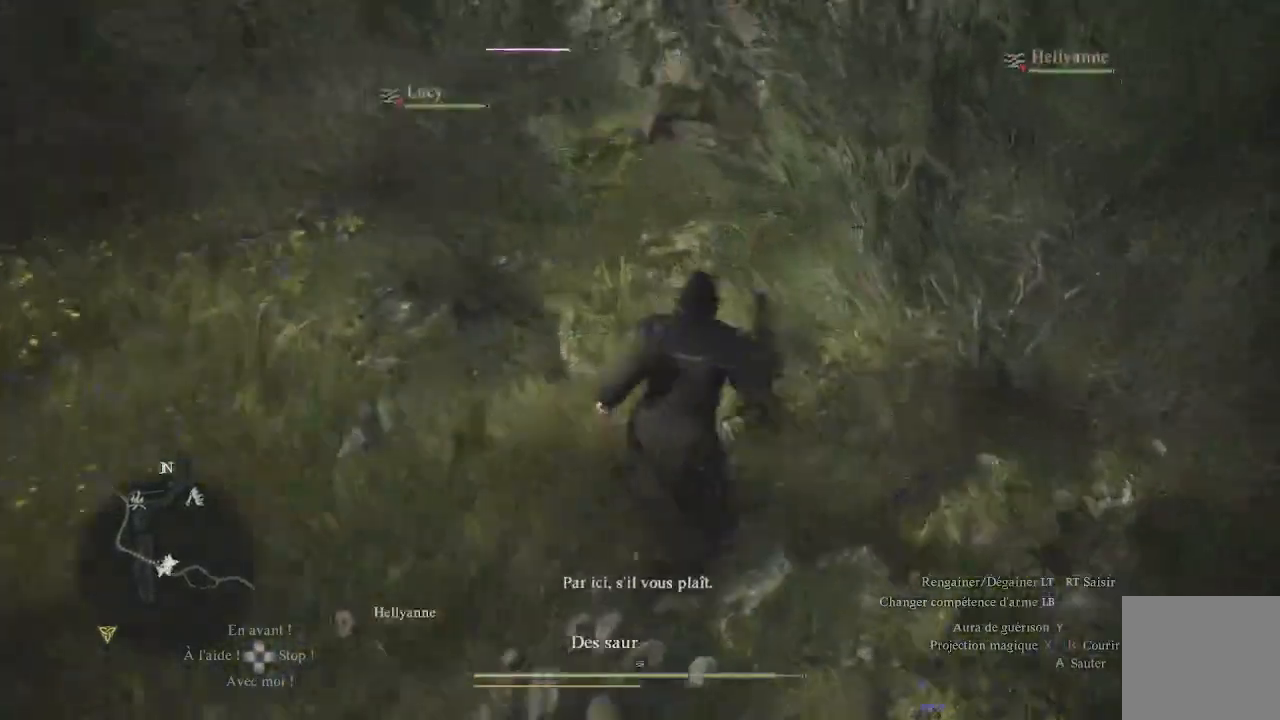
{"buttons": [], "left_stick": "up-right", "right_stick": "down", "events": [[50, "right_stick", "center"], [350, "right_stick", "down"], [450, "left_stick", "up-right"]]}
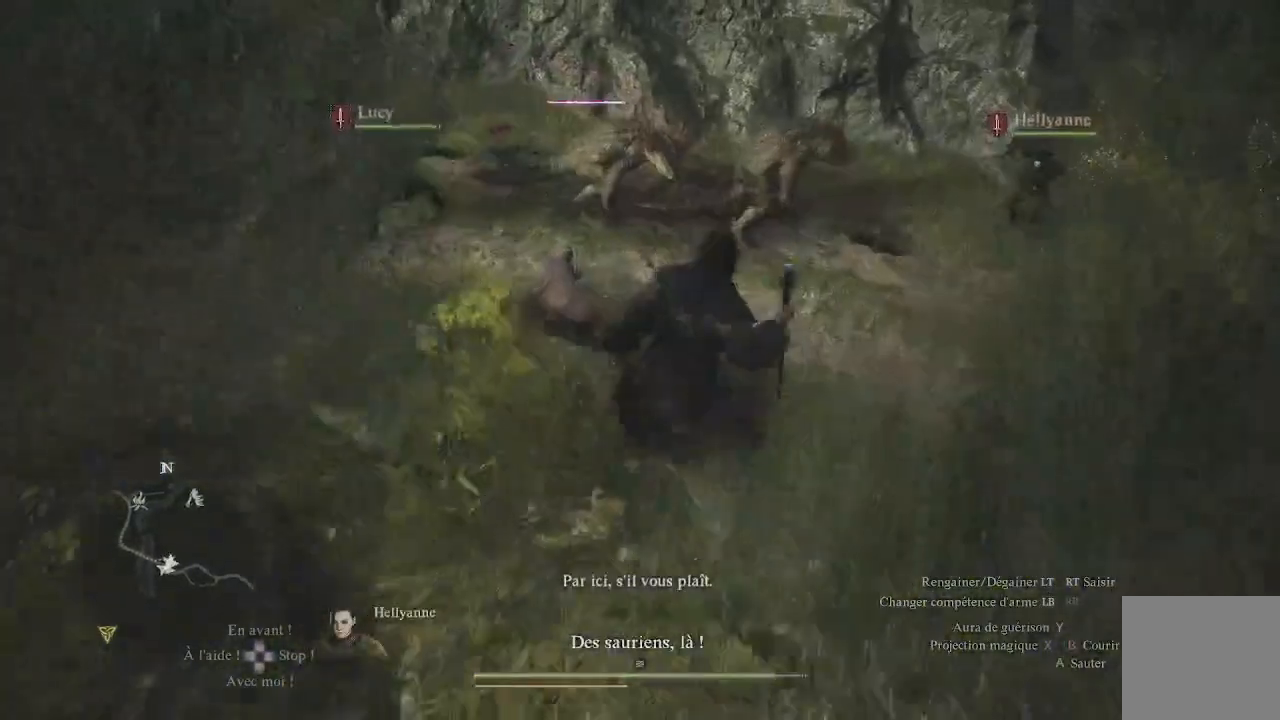
{"buttons": [], "left_stick": "center", "right_stick": "center", "events": [[17, "right_stick", "center"], [117, "left_stick", "center"]]}
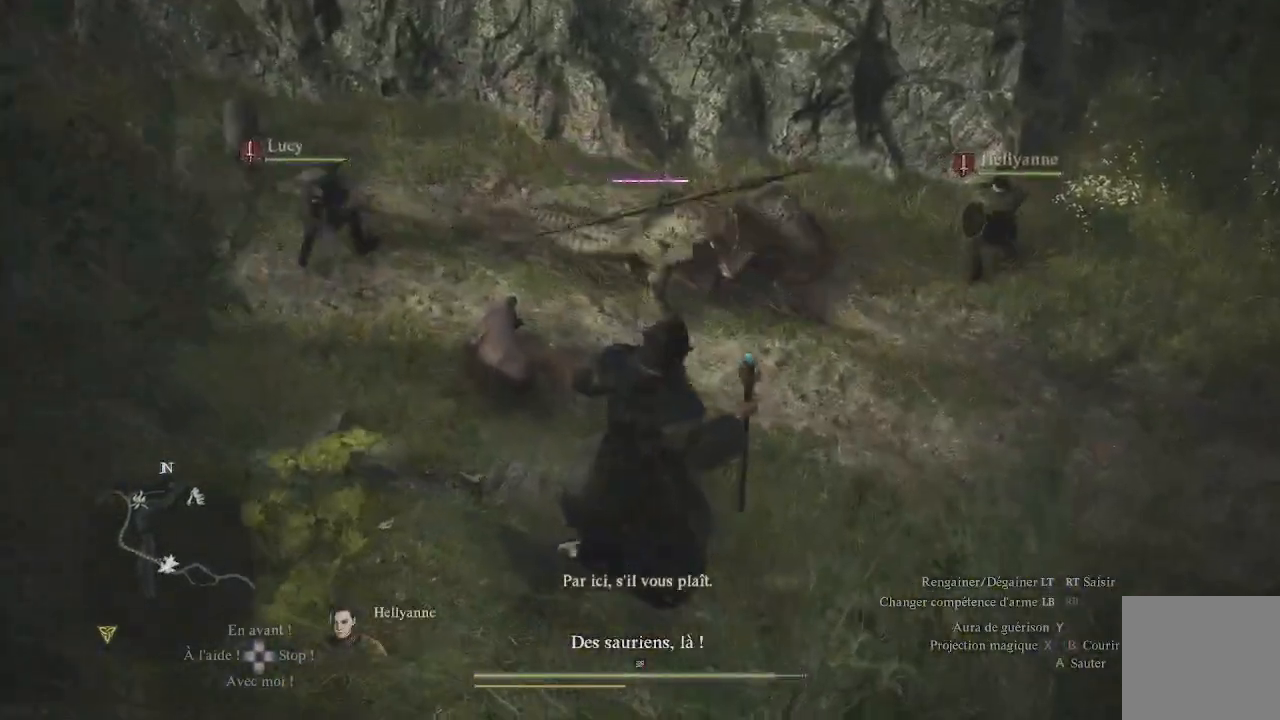
{"buttons": ["L1"], "left_stick": "center", "right_stick": "center", "events": [[117, "L1", "down"], [183, "X", "down"], [317, "X", "up"], [383, "X", "down"], [450, "X", "up"]]}
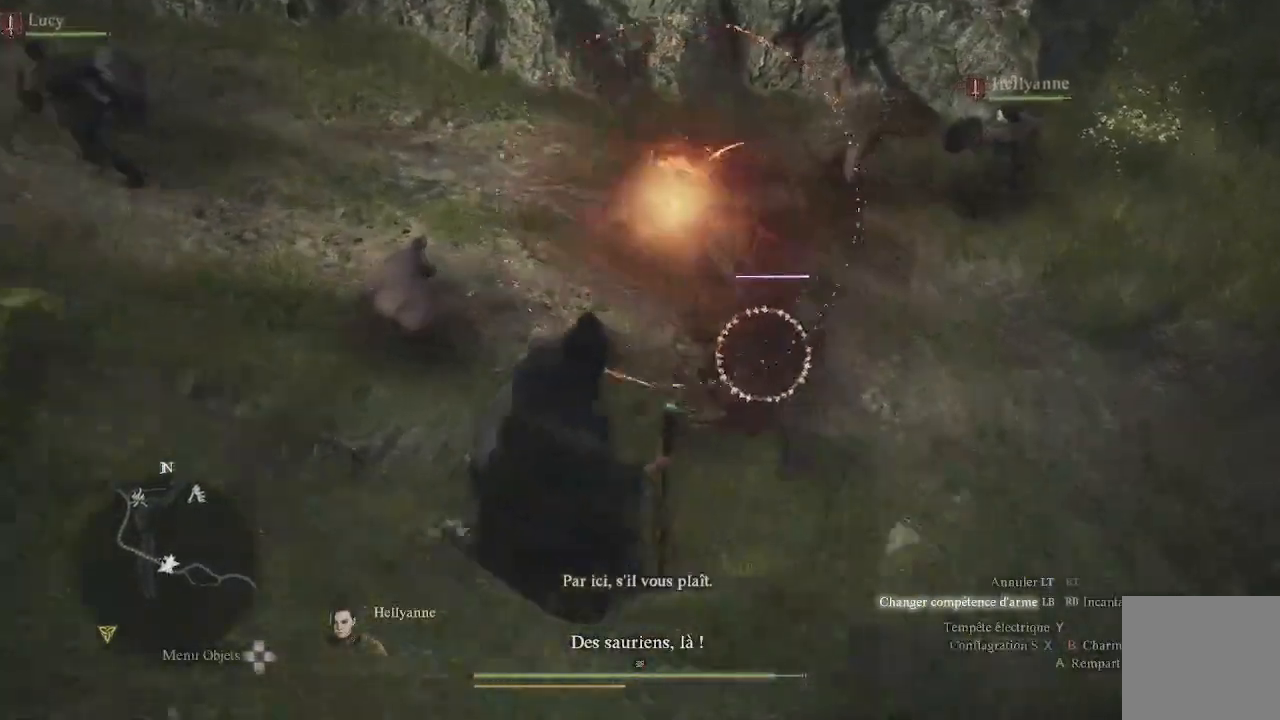
{"buttons": ["L1", "R1"], "left_stick": "center", "right_stick": "right", "events": [[17, "X", "down"], [100, "X", "up"], [317, "R1", "down"], [350, "right_stick", "right"]]}
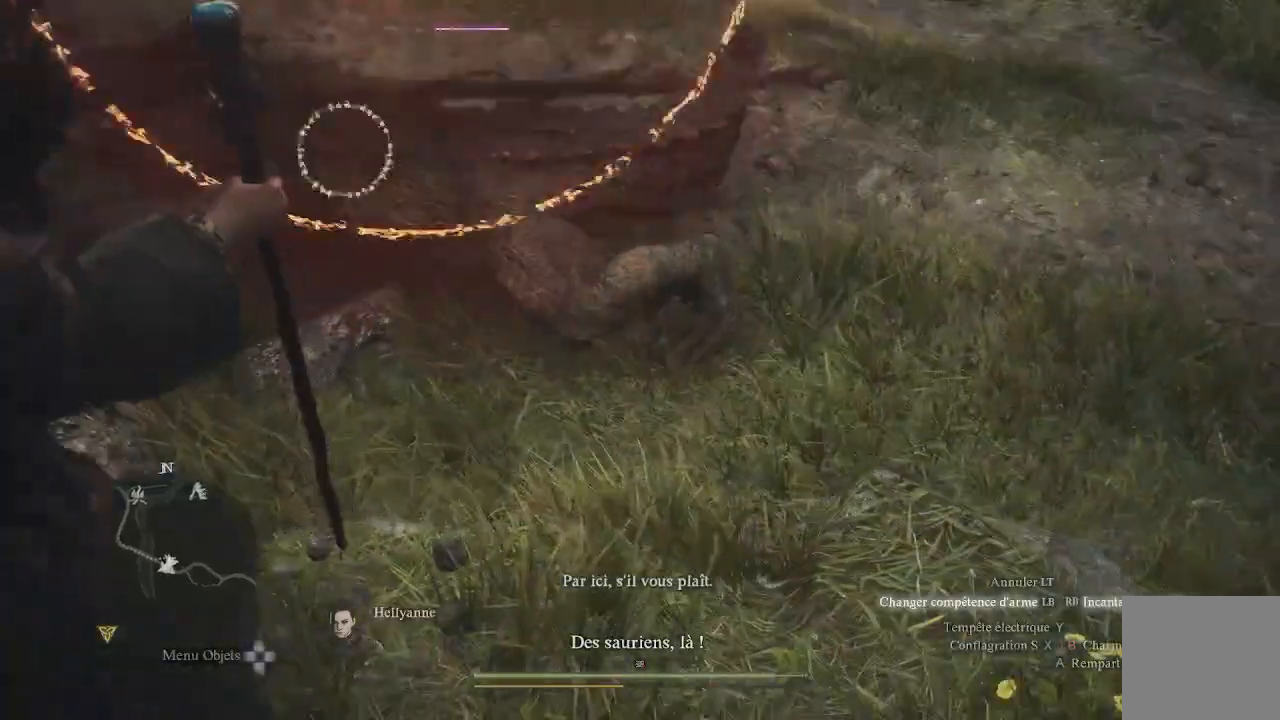
{"buttons": ["L1", "R1"], "left_stick": "down-right", "right_stick": "up-left", "events": [[17, "right_stick", "center"], [133, "right_stick", "left"], [183, "left_stick", "down-right"], [250, "right_stick", "up-left"]]}
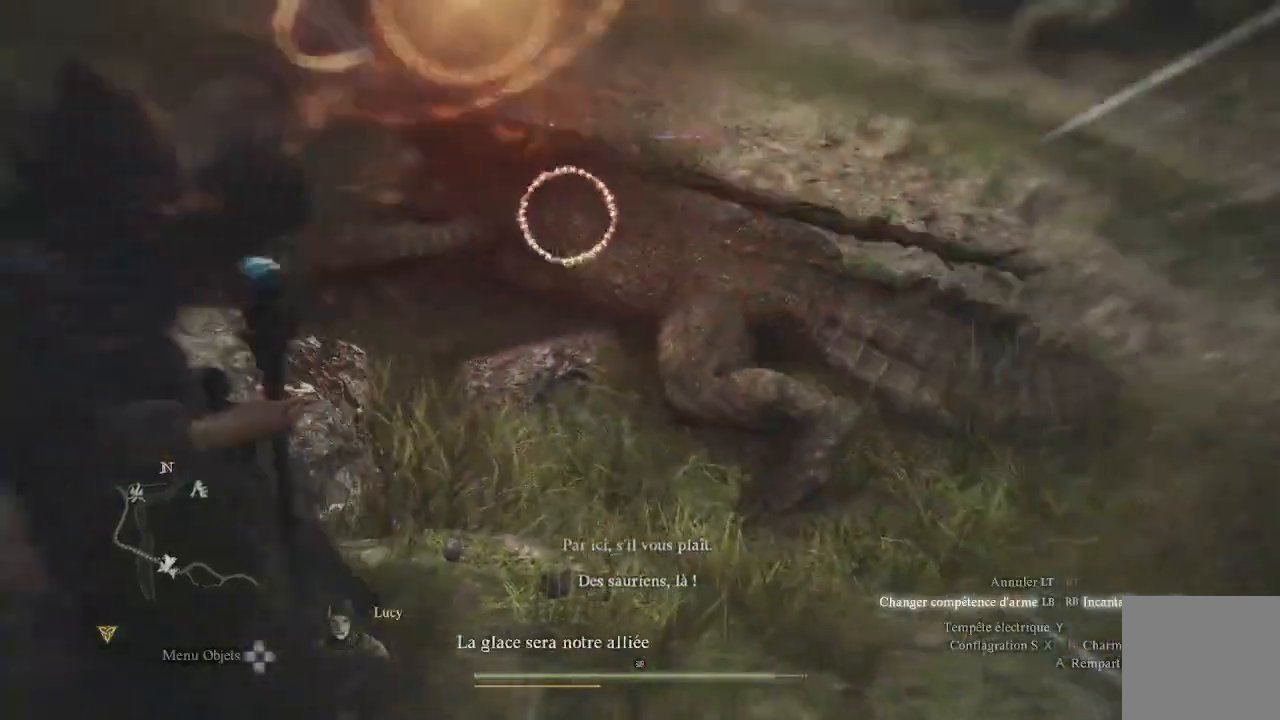
{"buttons": ["L1", "R1"], "left_stick": "right", "right_stick": "left", "events": [[17, "right_stick", "center"], [183, "right_stick", "up-left"], [333, "right_stick", "left"], [433, "left_stick", "right"]]}
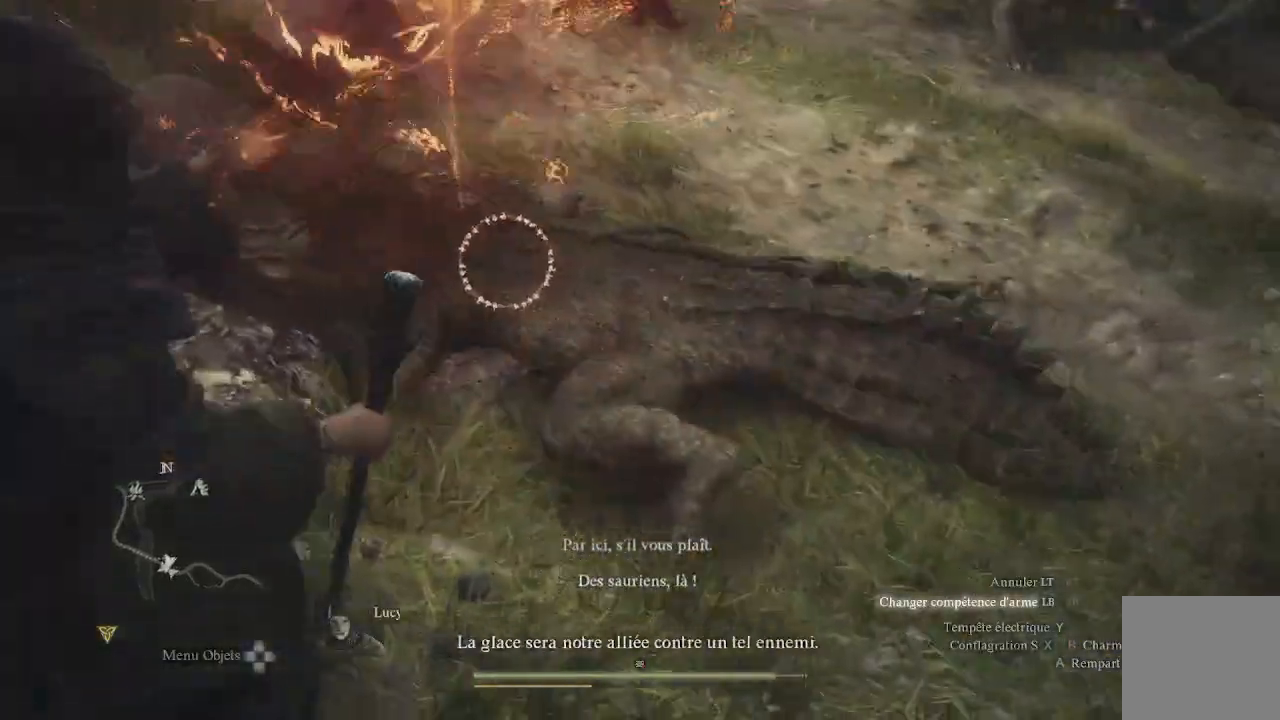
{"buttons": ["L1"], "left_stick": "down-right", "right_stick": "up-left", "events": [[433, "R1", "up"], [433, "left_stick", "down-right"], [450, "right_stick", "up-left"]]}
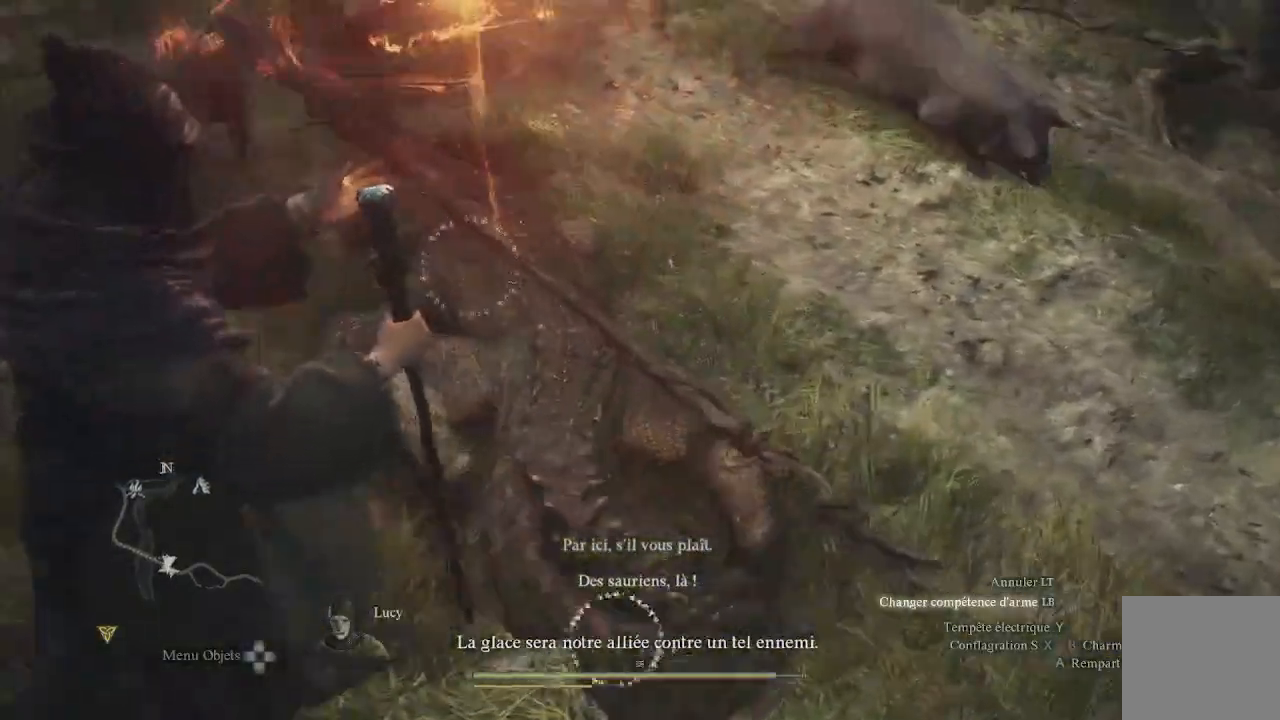
{"buttons": [], "left_stick": "down-right", "right_stick": "up-left", "events": [[100, "L1", "up"], [117, "right_stick", "center"], [333, "right_stick", "up-left"]]}
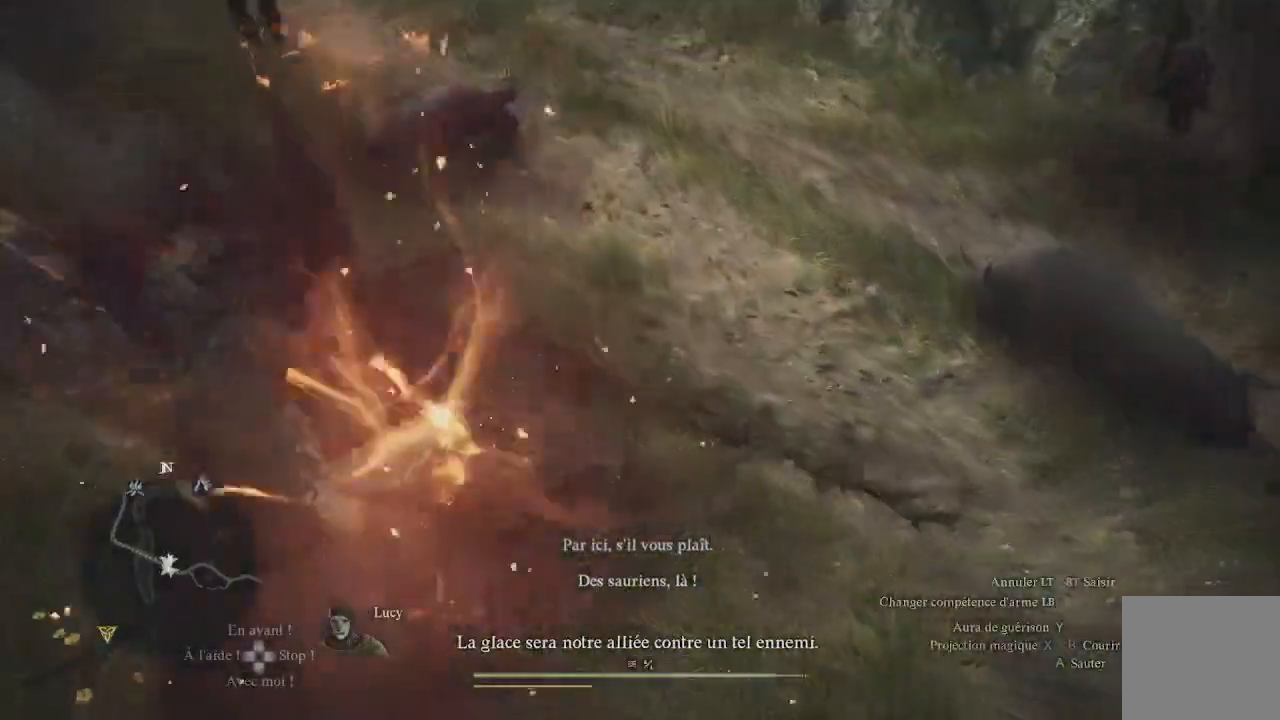
{"buttons": [], "left_stick": "down-right", "right_stick": "left", "events": [[83, "right_stick", "center"], [367, "right_stick", "left"]]}
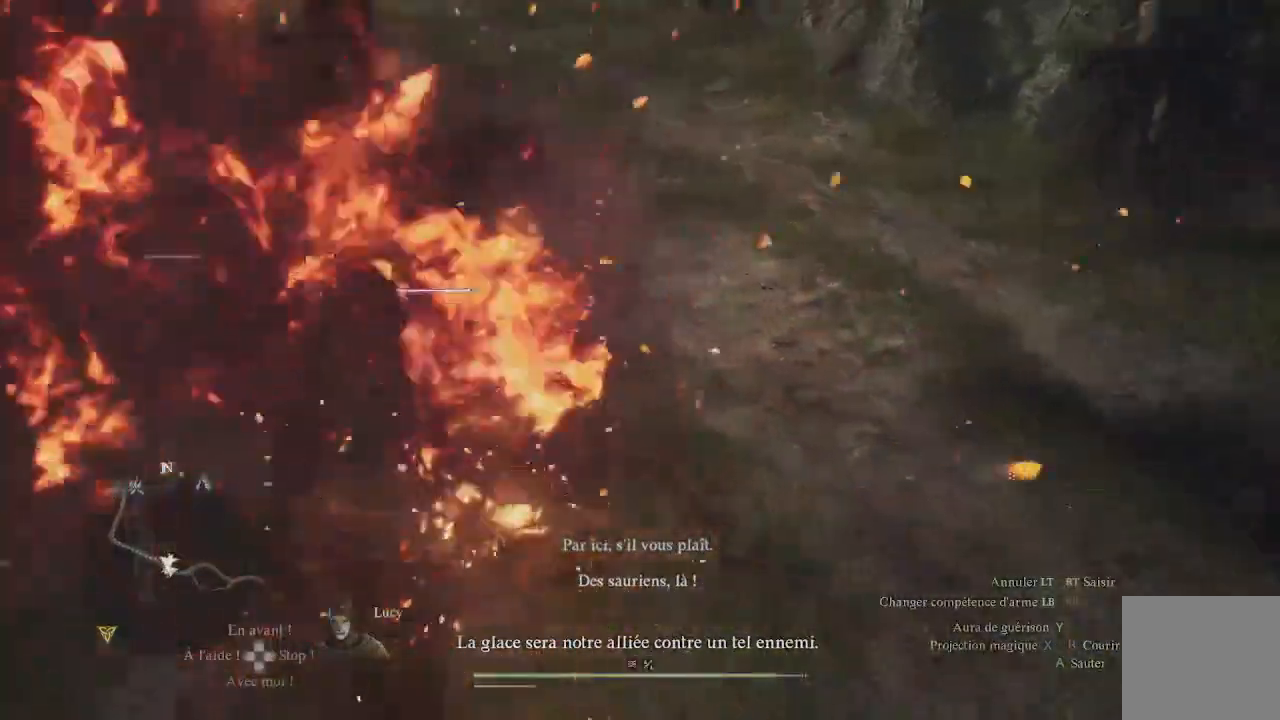
{"buttons": [], "left_stick": "down-right", "right_stick": "up-left", "events": [[100, "right_stick", "up-left"]]}
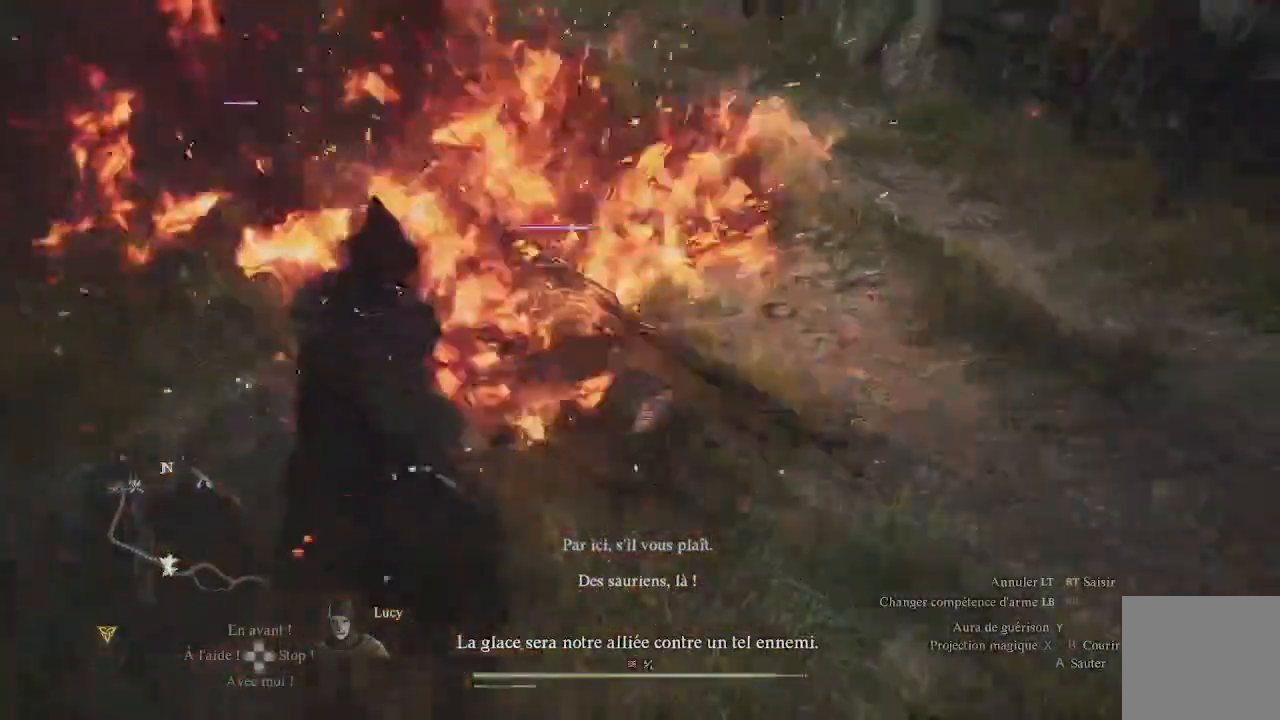
{"buttons": [], "left_stick": "down-right", "right_stick": "up-left", "events": [[117, "right_stick", "up"], [267, "right_stick", "center"], [367, "right_stick", "up-left"]]}
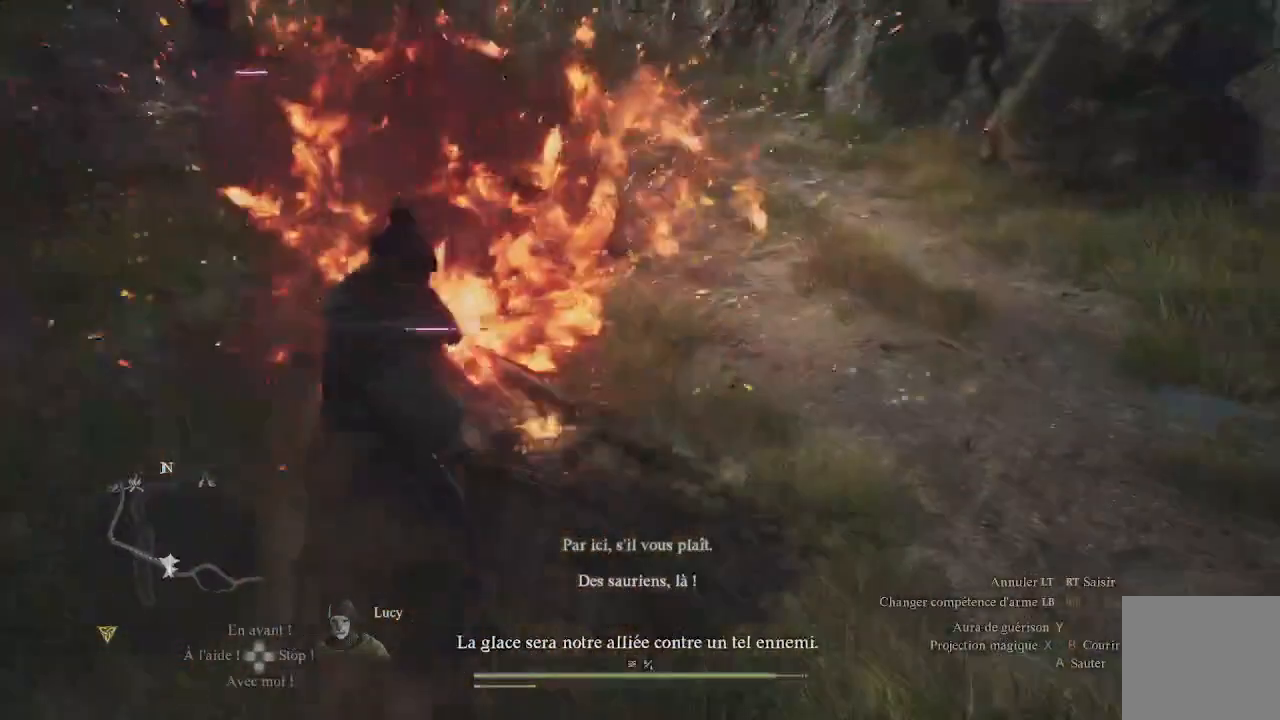
{"buttons": [], "left_stick": "down-right", "right_stick": "center", "events": [[250, "right_stick", "center"]]}
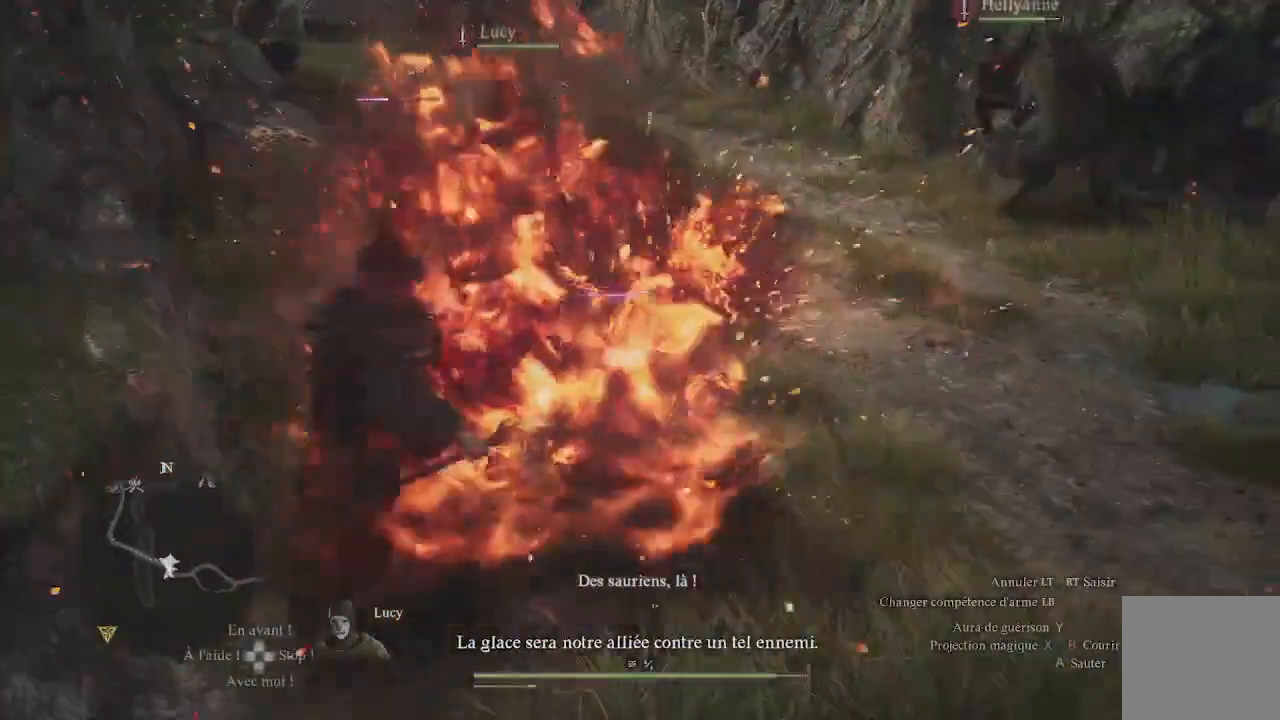
{"buttons": [], "left_stick": "down-right", "right_stick": "center", "events": []}
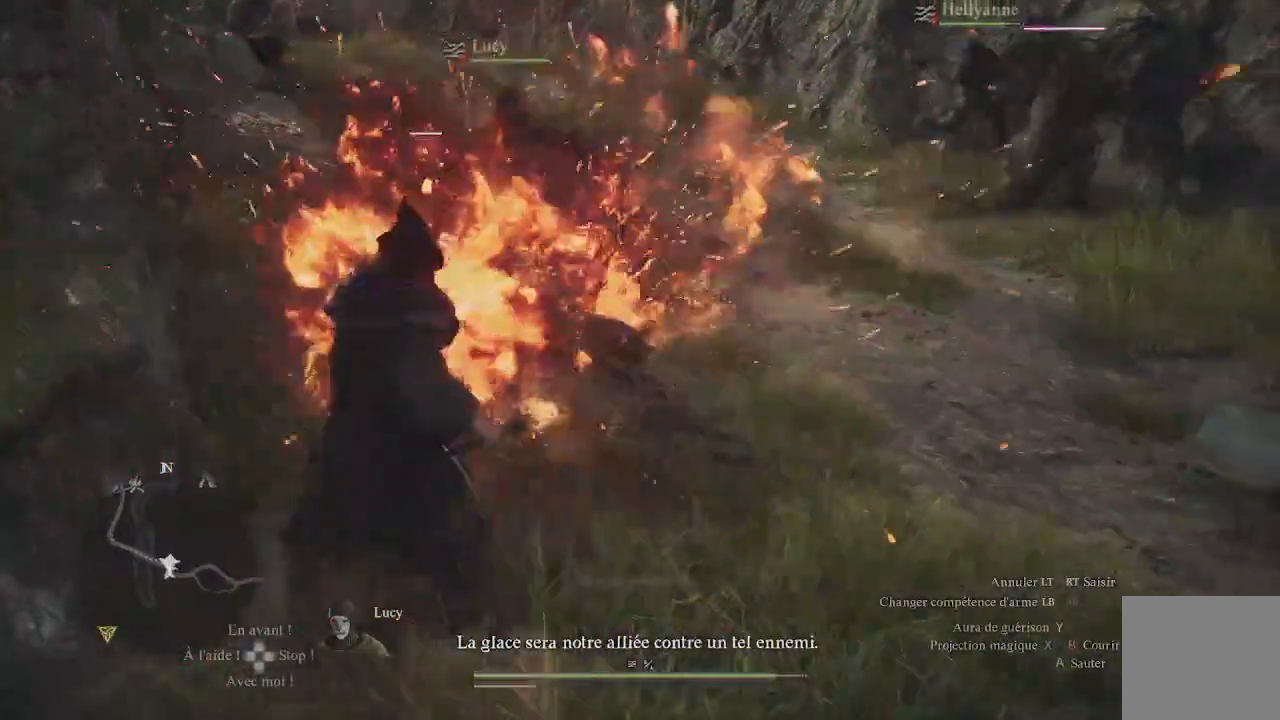
{"buttons": [], "left_stick": "down-right", "right_stick": "center", "events": []}
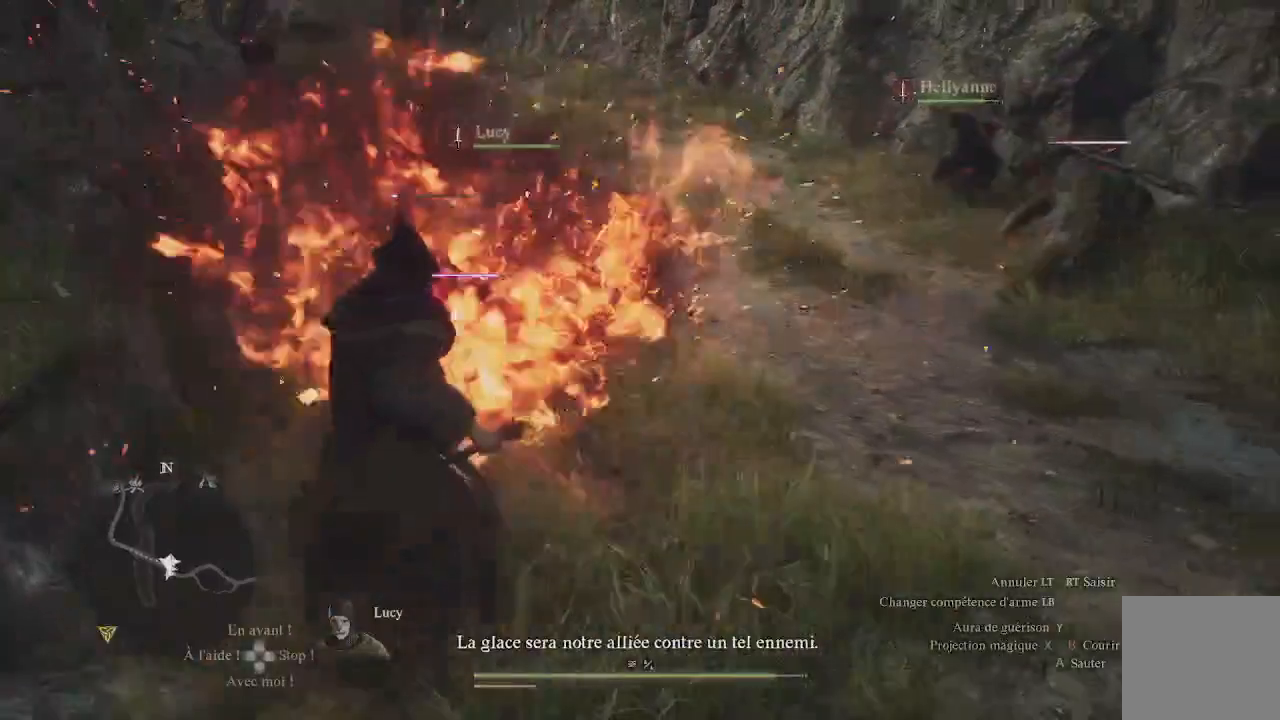
{"buttons": [], "left_stick": "down-right", "right_stick": "left", "events": [[67, "right_stick", "left"]]}
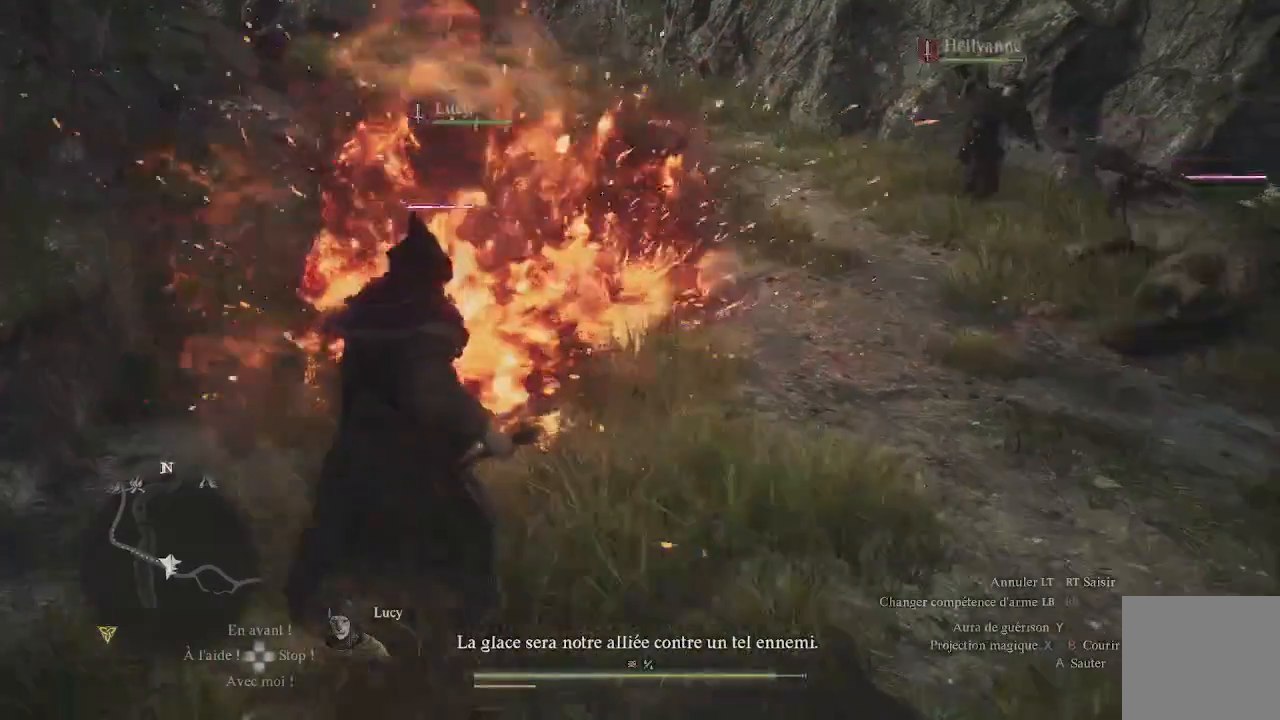
{"buttons": [], "left_stick": "down-right", "right_stick": "up-left", "events": [[167, "right_stick", "up-left"]]}
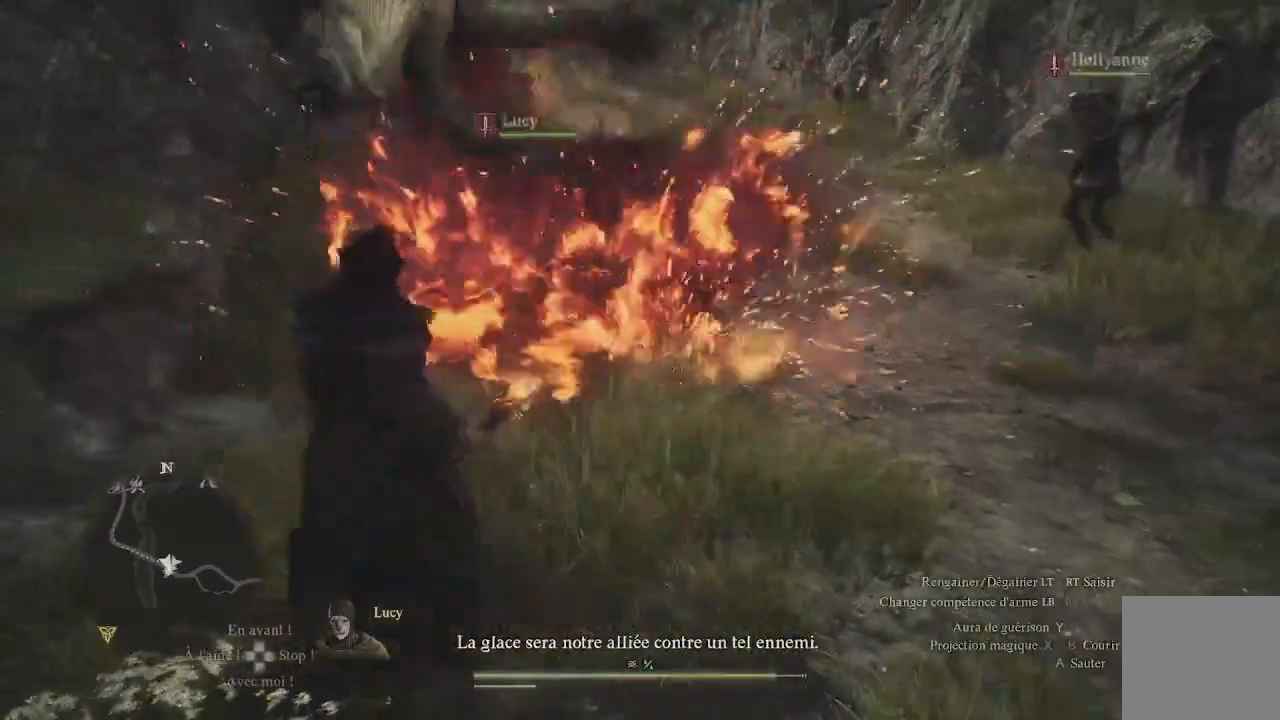
{"buttons": [], "left_stick": "down-right", "right_stick": "up-left", "events": []}
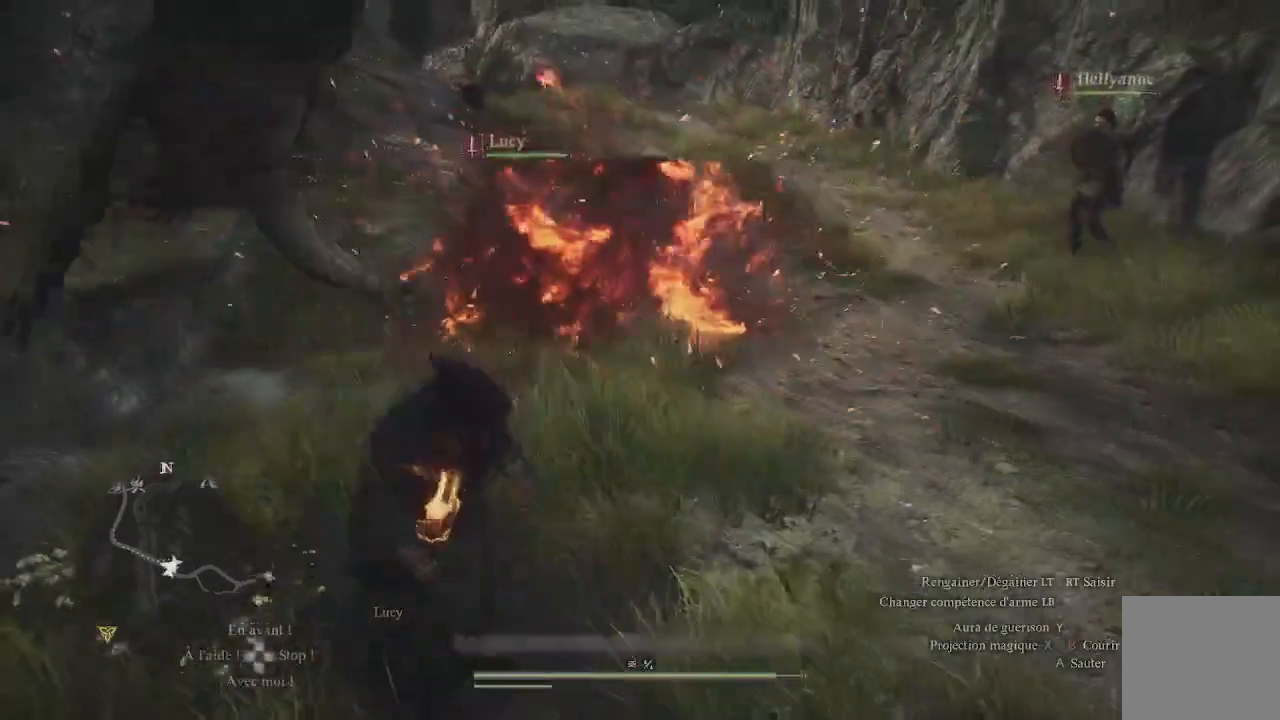
{"buttons": [], "left_stick": "up-right", "right_stick": "center", "events": [[200, "left_stick", "right"], [500, "left_stick", "up-right"], [500, "right_stick", "center"]]}
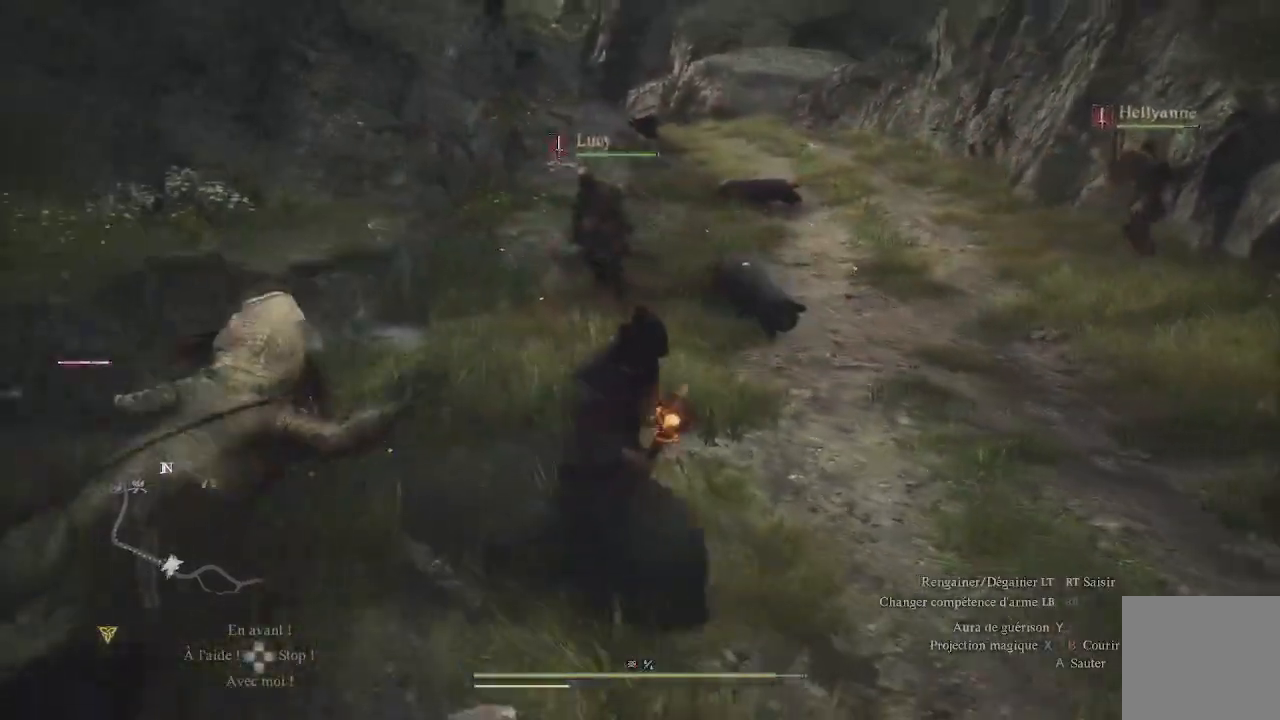
{"buttons": [], "left_stick": "up", "right_stick": "left", "events": [[217, "left_stick", "up"], [367, "right_stick", "left"]]}
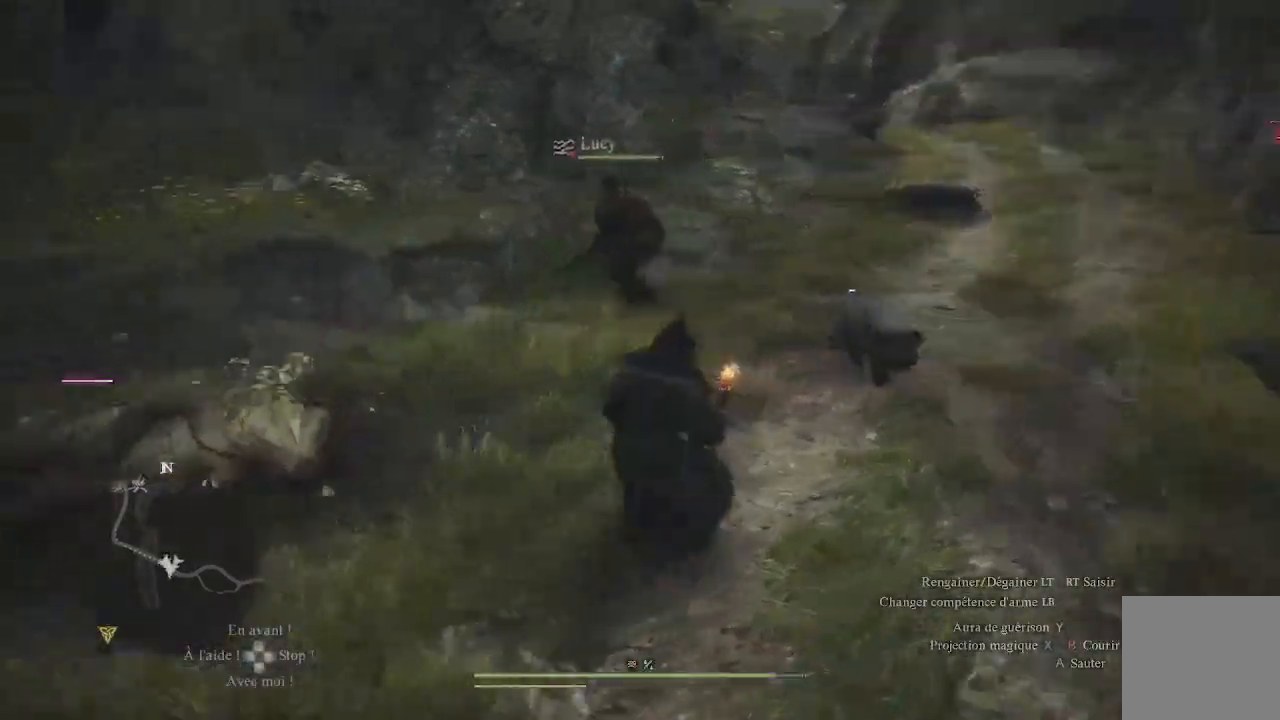
{"buttons": [], "left_stick": "up-right", "right_stick": "left", "events": [[350, "left_stick", "up-right"]]}
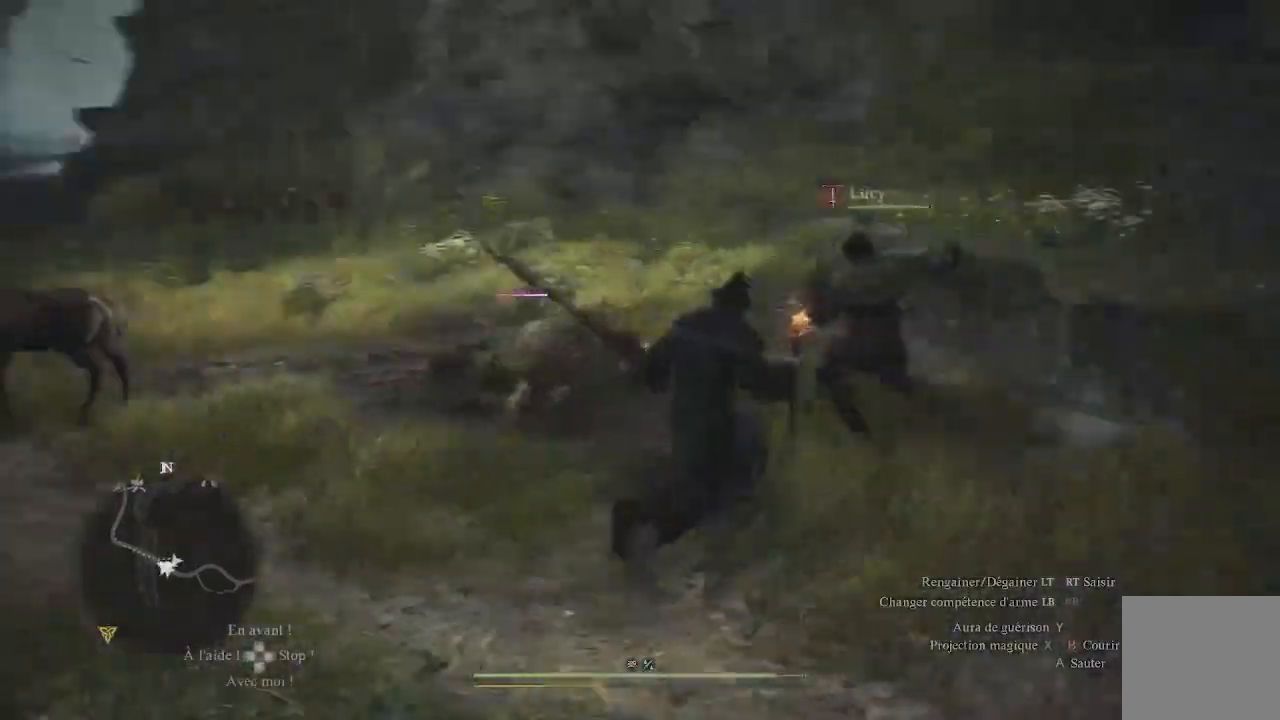
{"buttons": [], "left_stick": "up", "right_stick": "center", "events": [[267, "left_stick", "up"], [267, "right_stick", "center"], [350, "X", "down"], [467, "X", "up"]]}